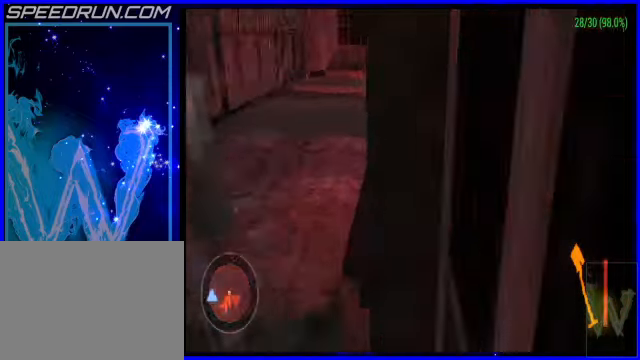
Gameplay with a controller (PlayStation layout); each line is a JSON object with the inputs held at the frame after it. "events" lists button and stick changes between this image and that frame as [ms after this image, input, new state], when the widget could be followed in between. Not read: L2 R2 right_stick.
{"buttons": ["CROSS"], "left_stick": "up", "events": [[50, "left_stick", "up-right"], [400, "L1", "up"], [500, "left_stick", "up"]]}
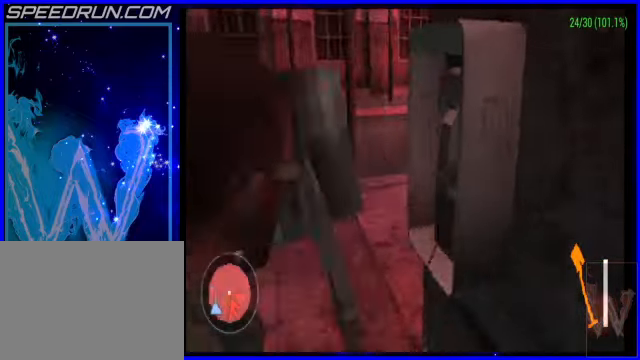
{"buttons": ["CROSS"], "left_stick": "up-right", "events": [[200, "L1", "down"], [300, "left_stick", "up-right"], [450, "L1", "up"]]}
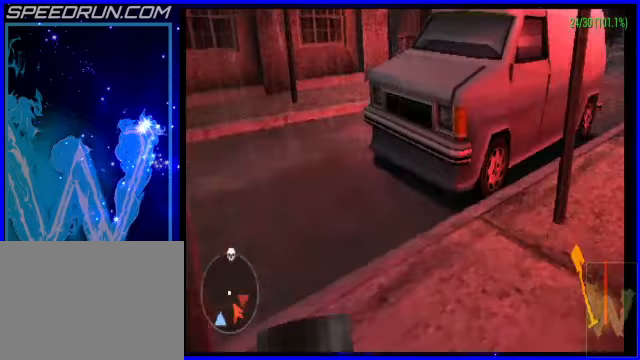
{"buttons": ["CROSS"], "left_stick": "up-right", "events": [[50, "left_stick", "up"], [200, "left_stick", "up-right"]]}
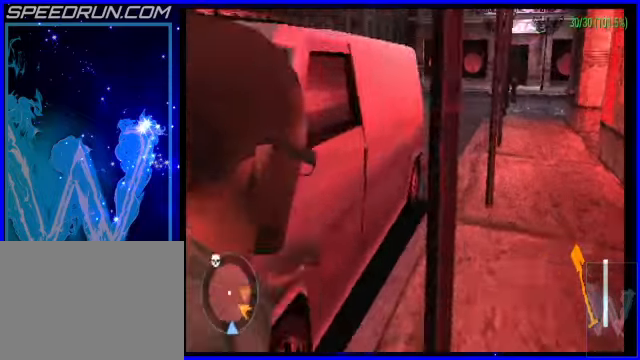
{"buttons": ["CROSS"], "left_stick": "up", "events": [[150, "left_stick", "up"]]}
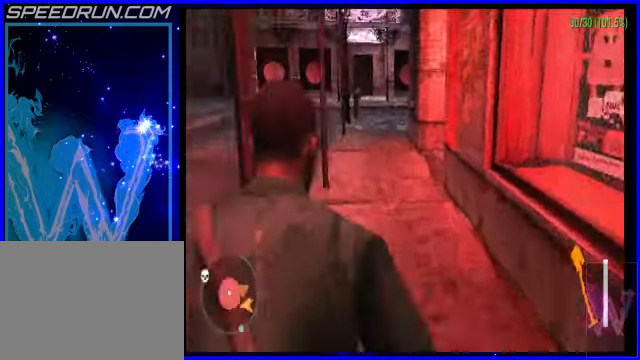
{"buttons": ["L1"], "left_stick": "up-left", "events": [[350, "left_stick", "up-left"], [400, "CROSS", "up"], [400, "L1", "down"]]}
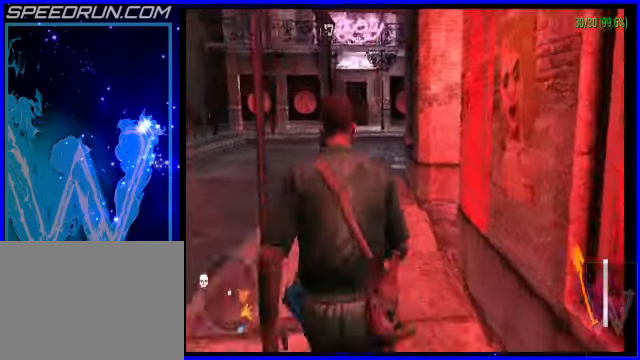
{"buttons": ["CROSS"], "left_stick": "up", "events": [[100, "CROSS", "down"], [100, "left_stick", "up-right"], [150, "L1", "up"], [450, "left_stick", "up"]]}
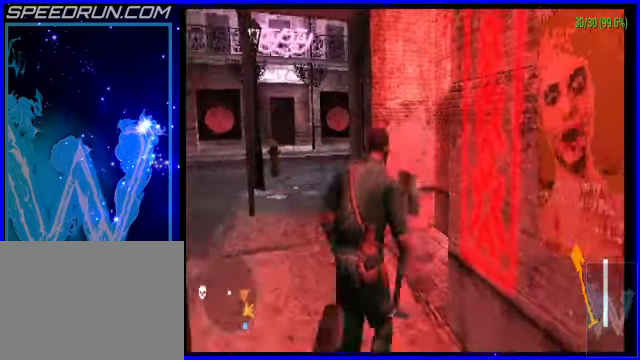
{"buttons": ["CROSS"], "left_stick": "up", "events": [[50, "left_stick", "up-right"], [500, "left_stick", "up"]]}
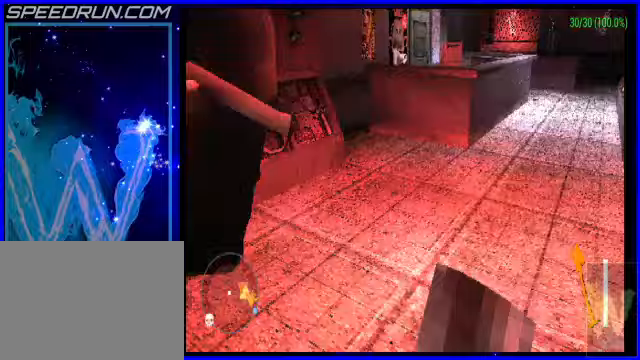
{"buttons": ["CROSS"], "left_stick": "up", "events": []}
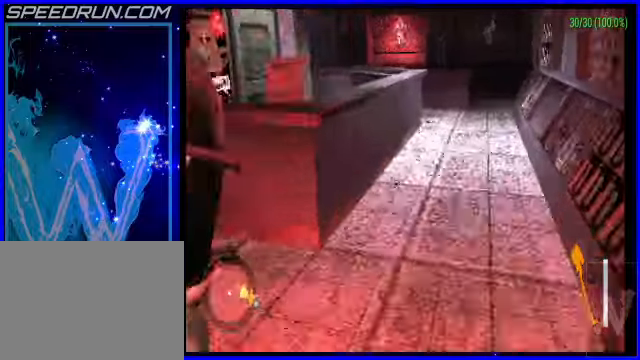
{"buttons": ["CROSS"], "left_stick": "up", "events": [[50, "left_stick", "up-right"], [250, "left_stick", "up"]]}
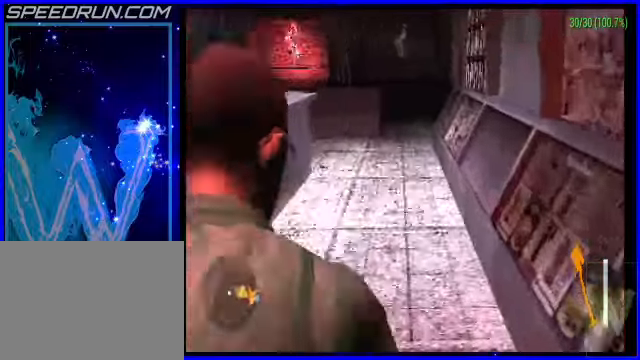
{"buttons": ["CROSS"], "left_stick": "up-left", "events": [[500, "left_stick", "up-left"]]}
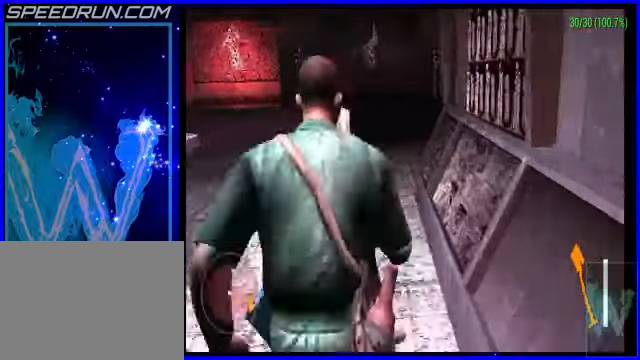
{"buttons": ["CROSS"], "left_stick": "up-left", "events": []}
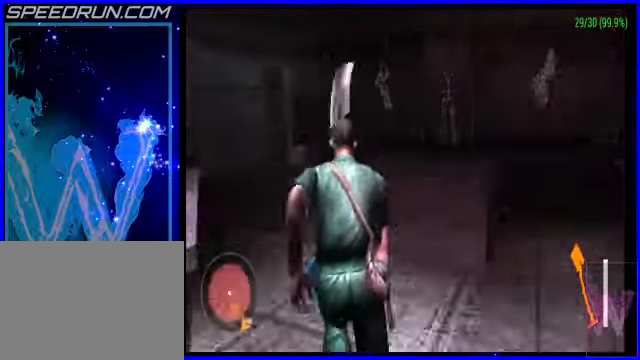
{"buttons": ["CROSS"], "left_stick": "up", "events": [[100, "left_stick", "up"]]}
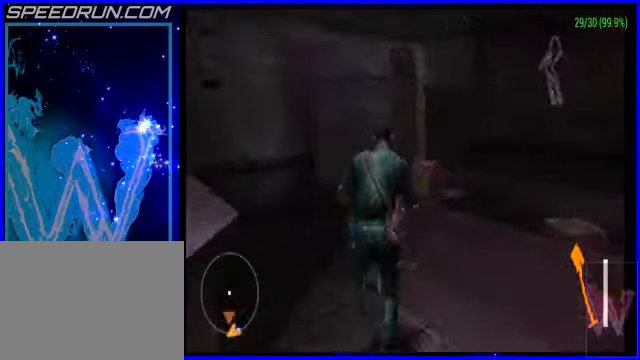
{"buttons": ["CROSS"], "left_stick": "left", "events": [[50, "left_stick", "up-left"], [250, "left_stick", "left"]]}
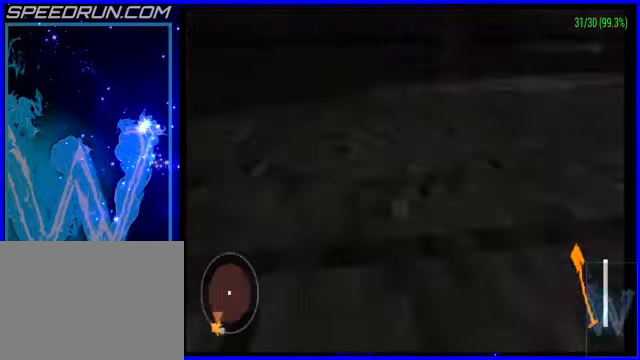
{"buttons": [], "left_stick": "center", "events": [[200, "CROSS", "up"], [200, "left_stick", "center"]]}
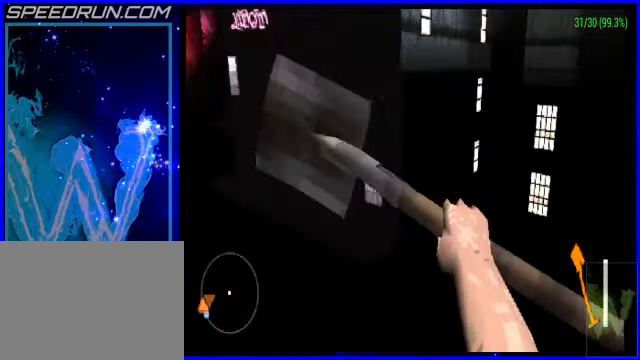
{"buttons": [], "left_stick": "center", "events": [[300, "R3", "down"], [400, "R3", "up"]]}
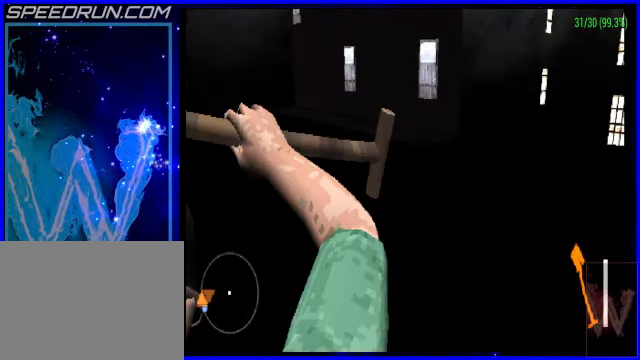
{"buttons": ["CROSS"], "left_stick": "up", "events": [[350, "left_stick", "right"], [400, "CROSS", "down"], [500, "left_stick", "up"]]}
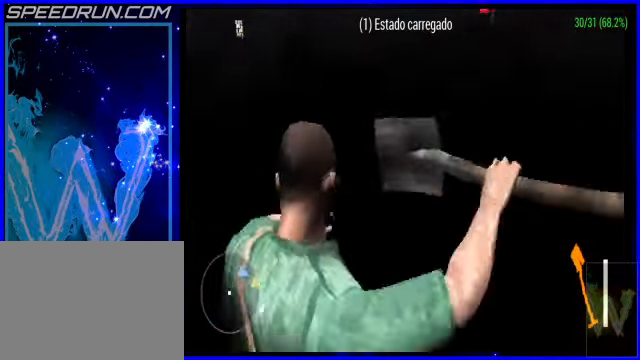
{"buttons": ["CROSS"], "left_stick": "up", "events": []}